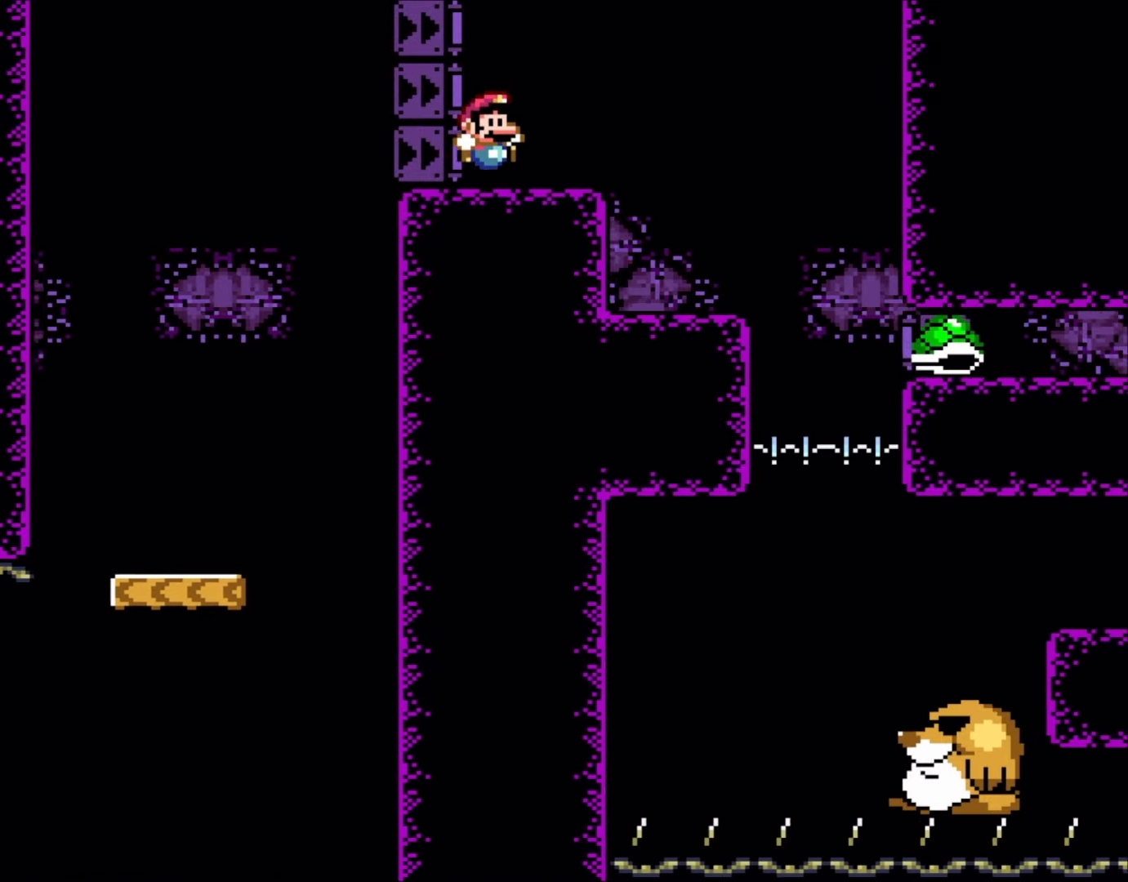
Gameplay with a controller (Nintendo layout); each line is a JSON object with the inputs held at the frame after it. "events" lists button and stick changes between this image and that frame as [ms after this image, input, new state], when the widget could be followed in between. Not read: L3 R3.
{"buttons": ["Y", "DPAD_RIGHT"], "events": [[33, "B", "up"]]}
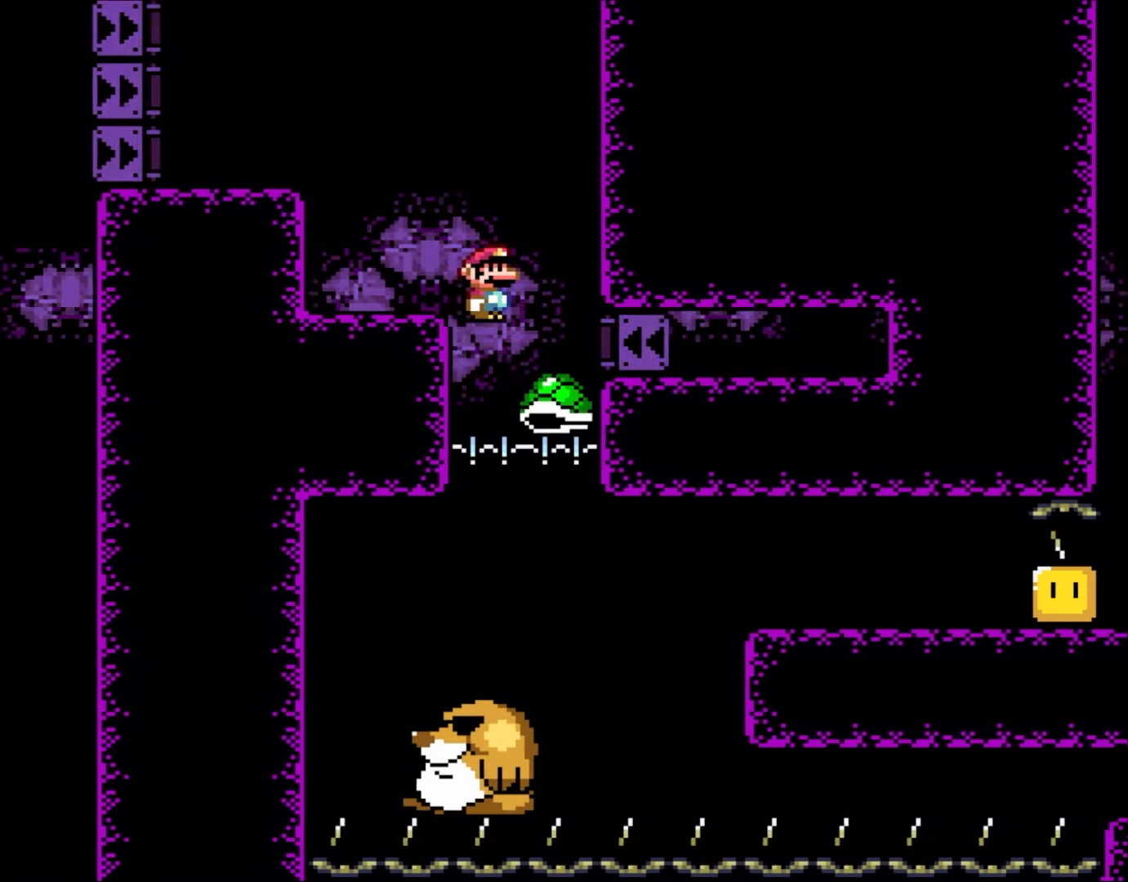
{"buttons": ["Y"], "events": [[133, "DPAD_RIGHT", "up"], [167, "DPAD_LEFT", "down"], [317, "DPAD_LEFT", "up"]]}
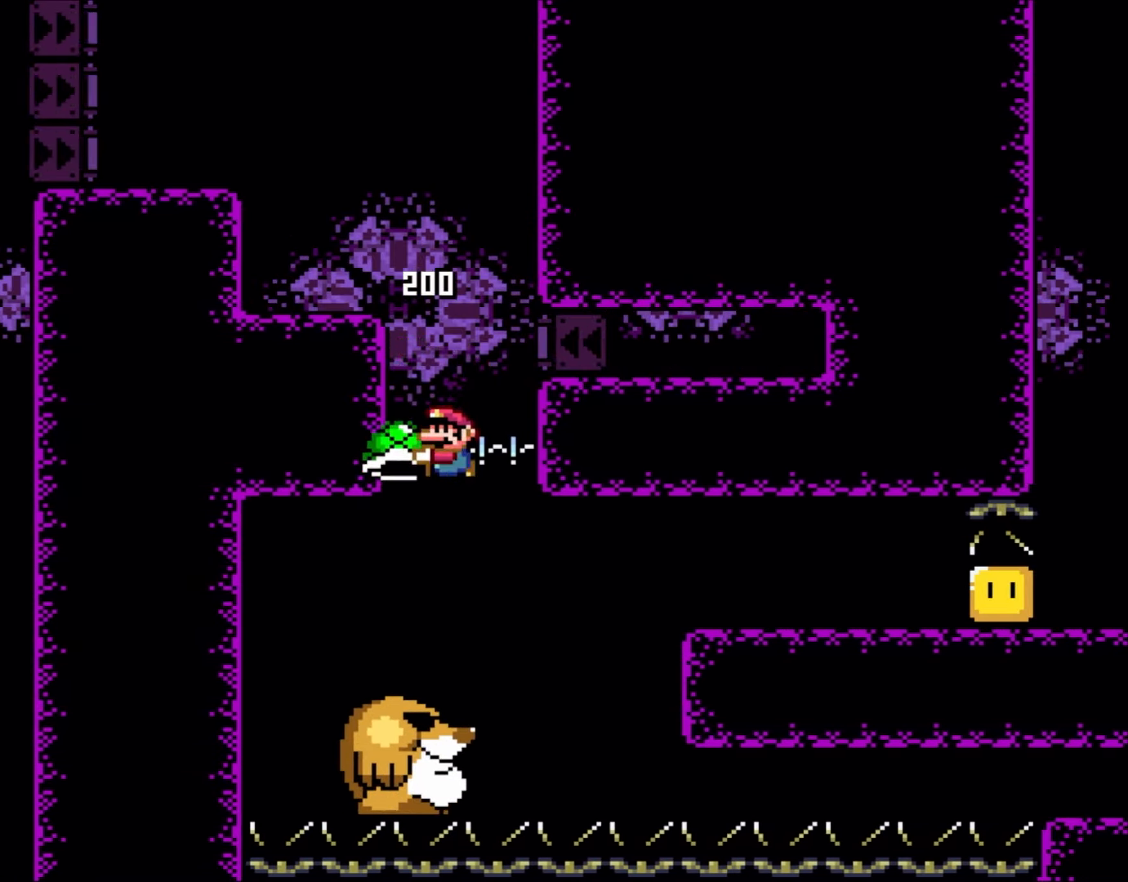
{"buttons": ["Y", "DPAD_RIGHT"], "events": [[200, "DPAD_RIGHT", "down"], [333, "DPAD_RIGHT", "up"], [417, "DPAD_RIGHT", "down"]]}
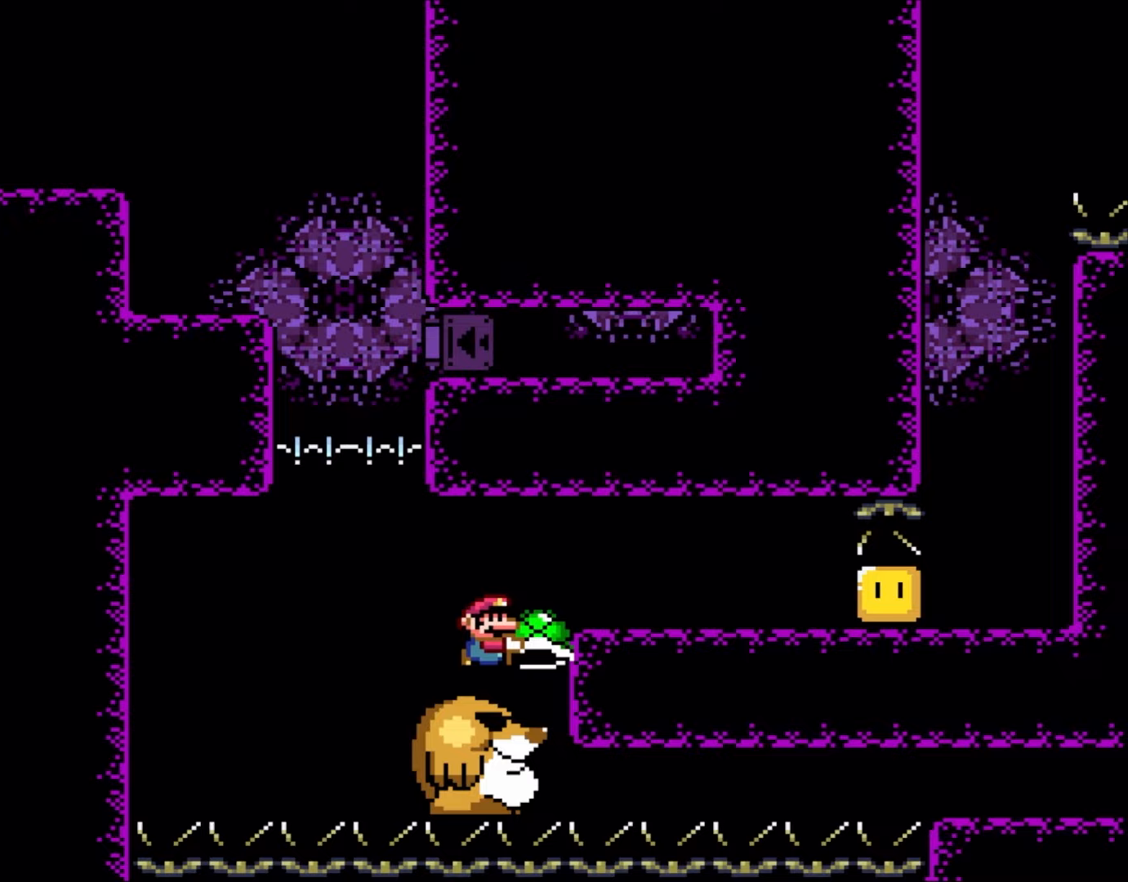
{"buttons": ["Y"], "events": [[67, "B", "down"], [200, "DPAD_RIGHT", "up"], [250, "B", "up"], [250, "DPAD_LEFT", "down"], [333, "DPAD_UP", "down"], [367, "DPAD_LEFT", "up"], [367, "DPAD_RIGHT", "down"], [367, "DPAD_UP", "up"], [500, "DPAD_RIGHT", "up"]]}
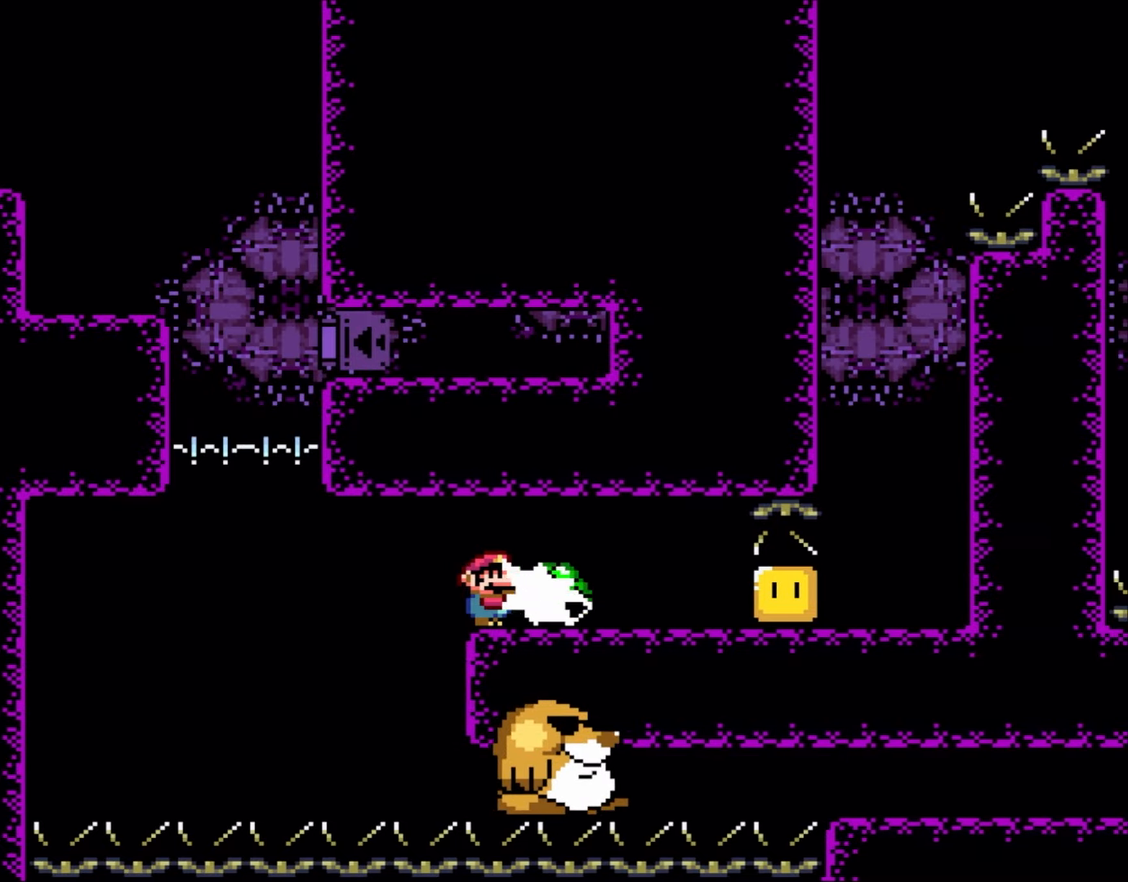
{"buttons": ["Y", "DPAD_LEFT"], "events": [[100, "Y", "up"], [267, "DPAD_RIGHT", "down"], [300, "Y", "down"], [333, "B", "down"], [500, "B", "up"], [500, "DPAD_LEFT", "down"], [500, "DPAD_RIGHT", "up"]]}
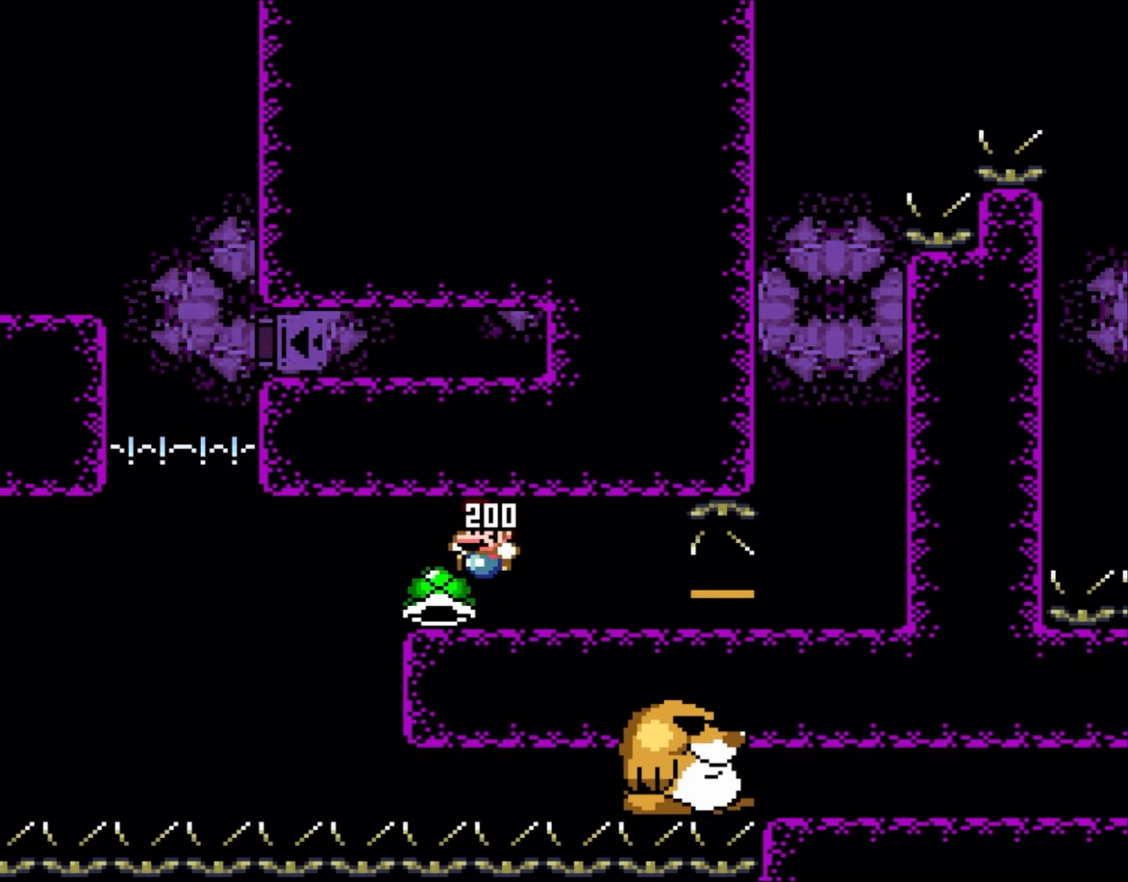
{"buttons": ["Y", "DPAD_RIGHT"], "events": [[183, "DPAD_LEFT", "up"], [233, "DPAD_RIGHT", "down"]]}
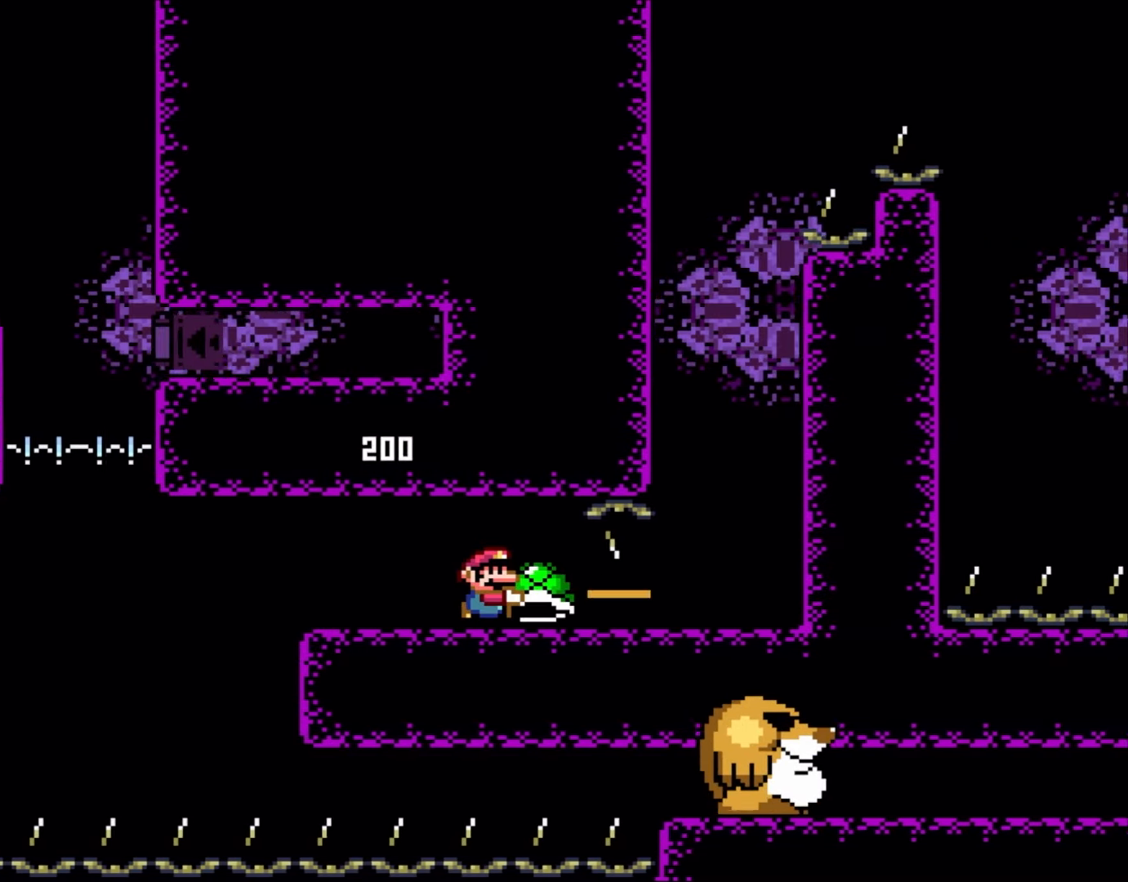
{"buttons": ["B", "Y", "DPAD_LEFT"], "events": [[467, "B", "down"], [467, "DPAD_LEFT", "down"], [467, "DPAD_RIGHT", "up"]]}
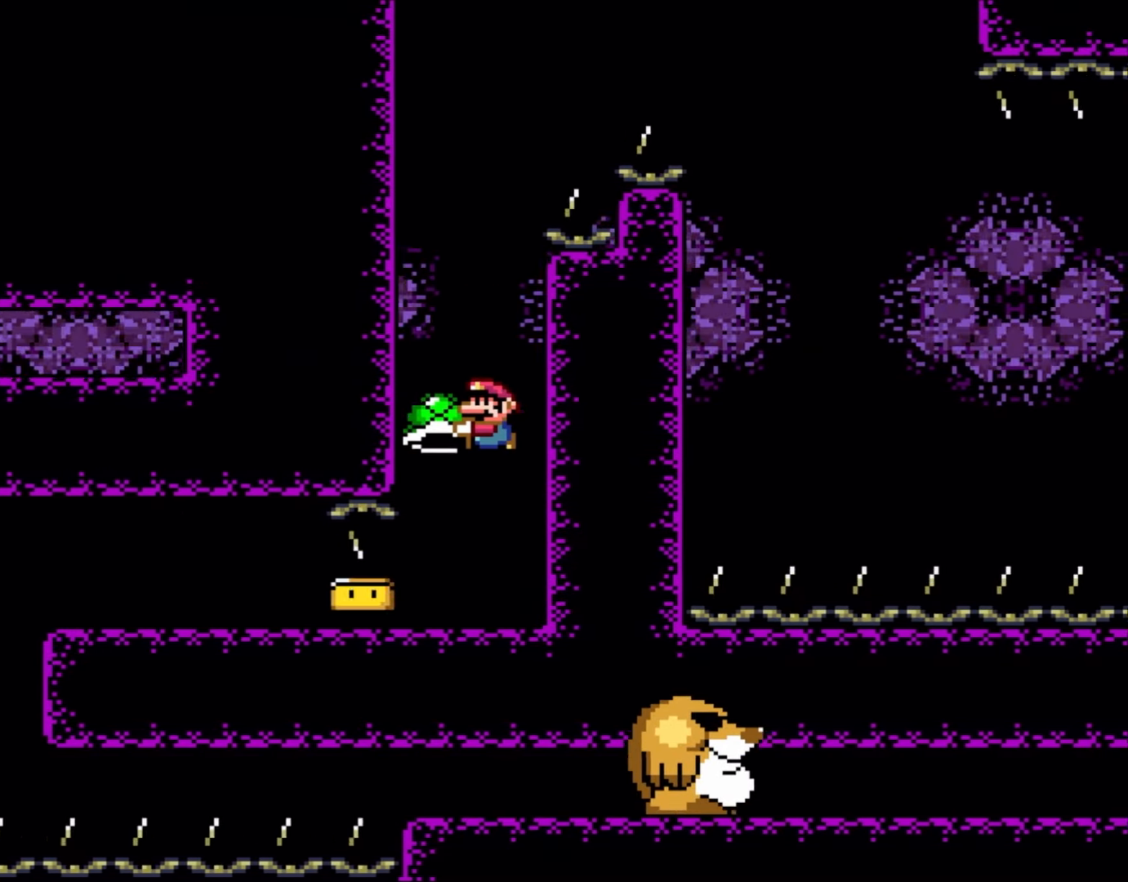
{"buttons": ["B", "Y", "DPAD_LEFT"], "events": [[67, "DPAD_LEFT", "up"], [400, "Y", "up"], [467, "DPAD_LEFT", "down"], [500, "Y", "down"]]}
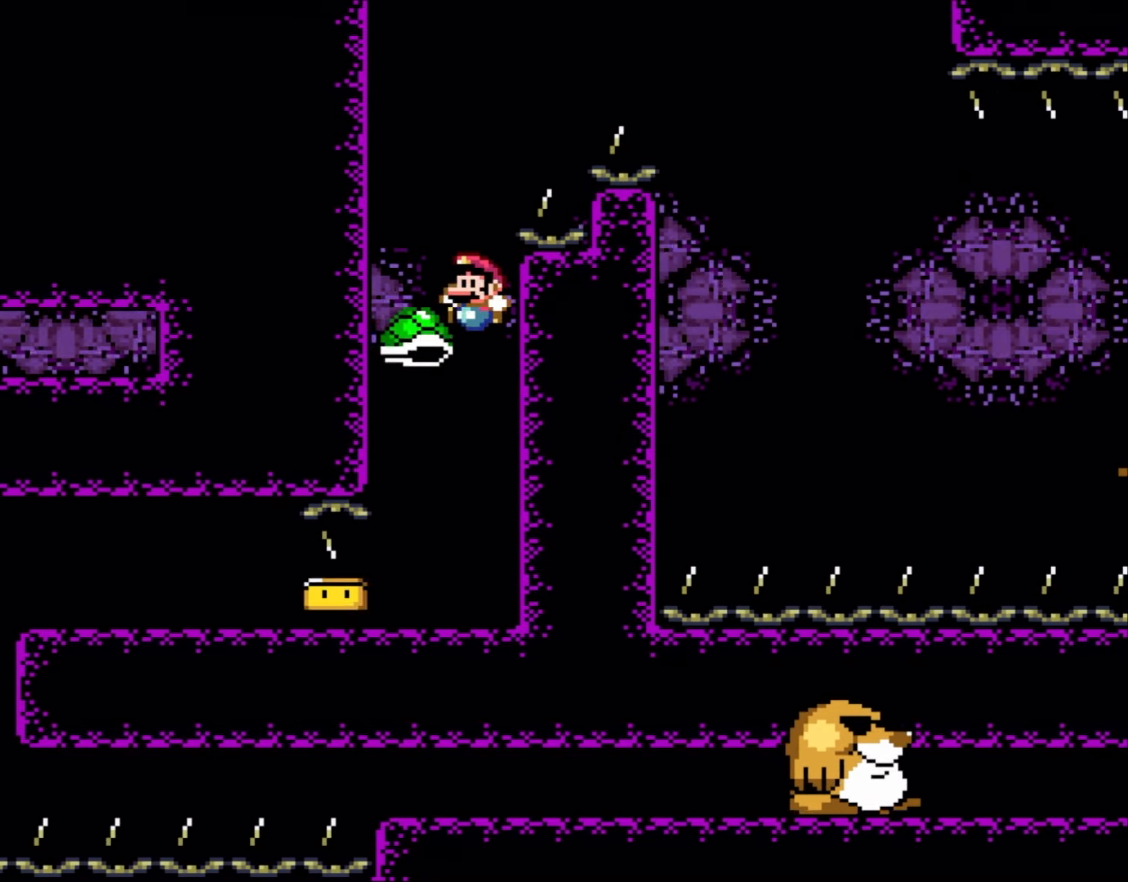
{"buttons": ["B", "Y", "DPAD_RIGHT"], "events": [[100, "DPAD_LEFT", "up"], [167, "DPAD_RIGHT", "down"]]}
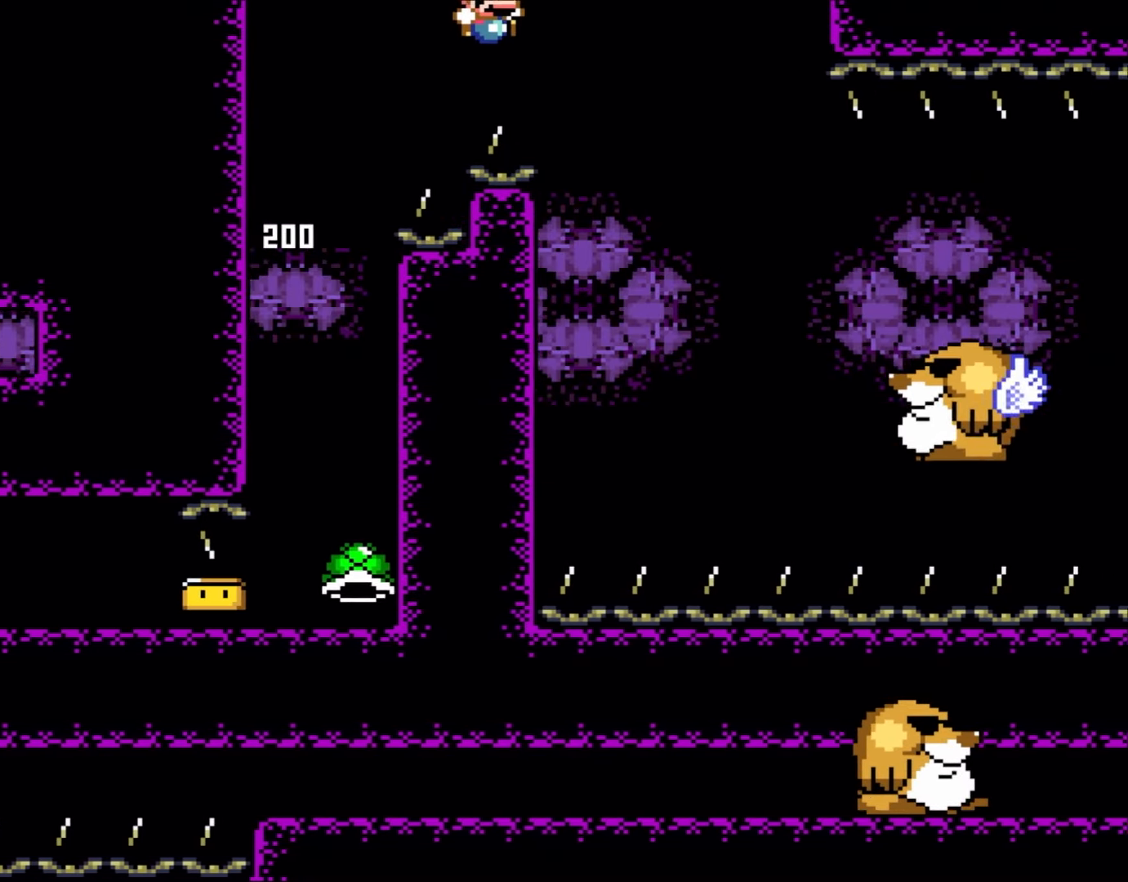
{"buttons": ["X", "DPAD_RIGHT"], "events": [[183, "B", "up"], [267, "B", "down"], [433, "B", "up"], [433, "X", "down"], [433, "Y", "up"]]}
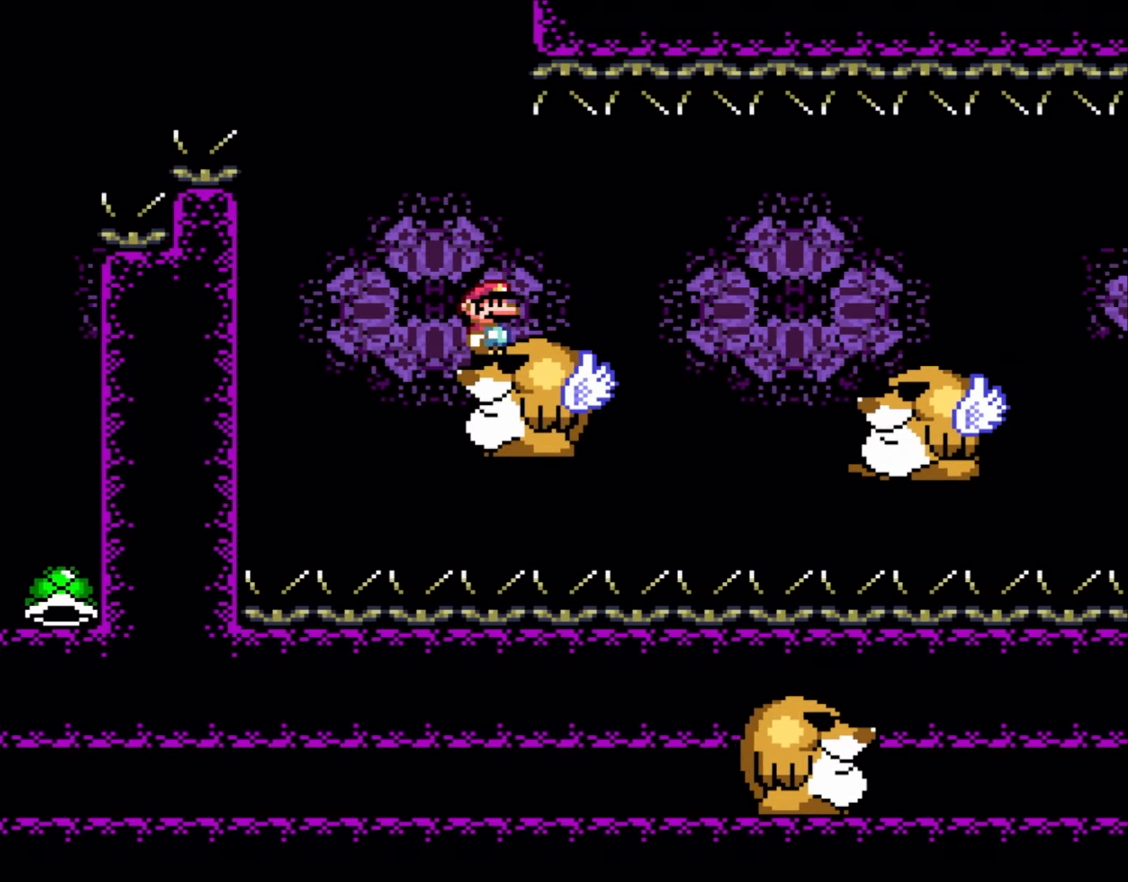
{"buttons": ["X", "DPAD_LEFT"], "events": [[433, "DPAD_RIGHT", "up"], [433, "DPAD_UP", "down"], [467, "DPAD_LEFT", "down"], [467, "DPAD_UP", "up"]]}
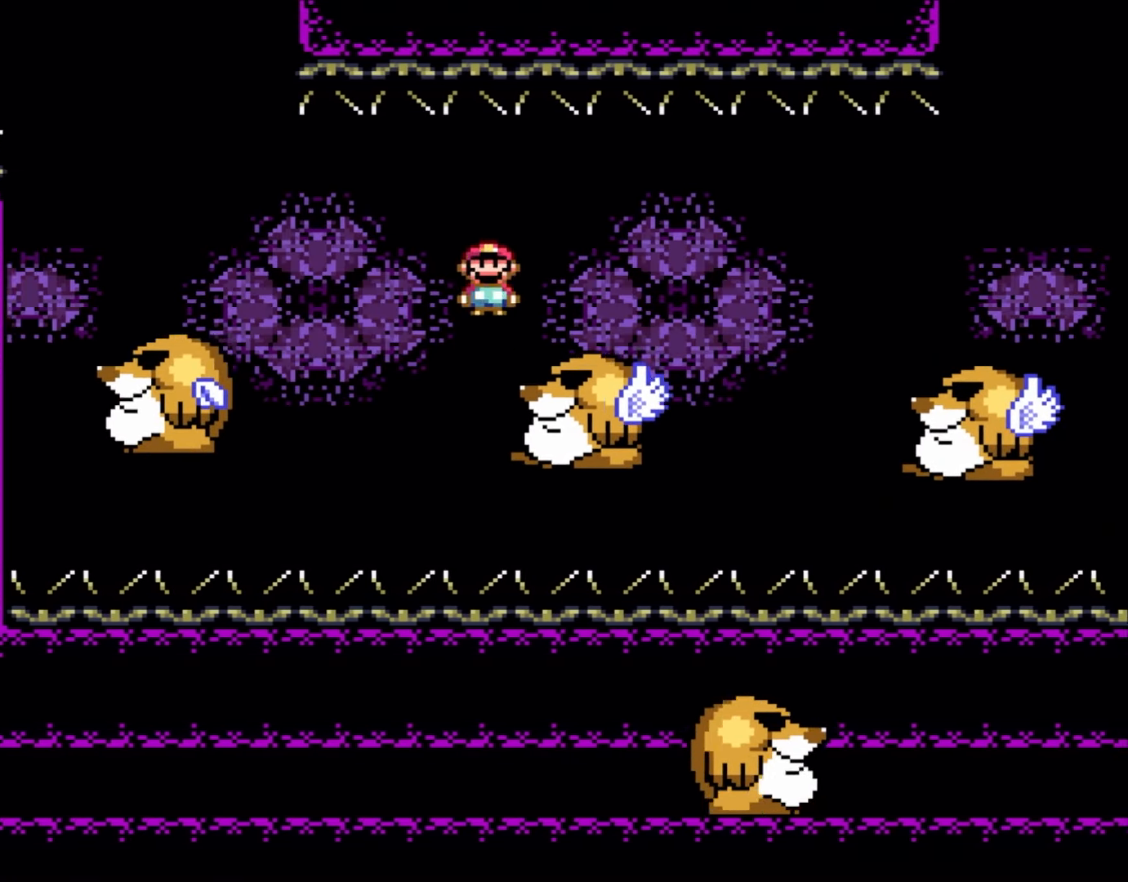
{"buttons": ["A", "X", "DPAD_RIGHT"], "events": [[33, "DPAD_LEFT", "up"], [33, "DPAD_UP", "down"], [67, "DPAD_RIGHT", "down"], [67, "DPAD_UP", "up"], [467, "A", "down"]]}
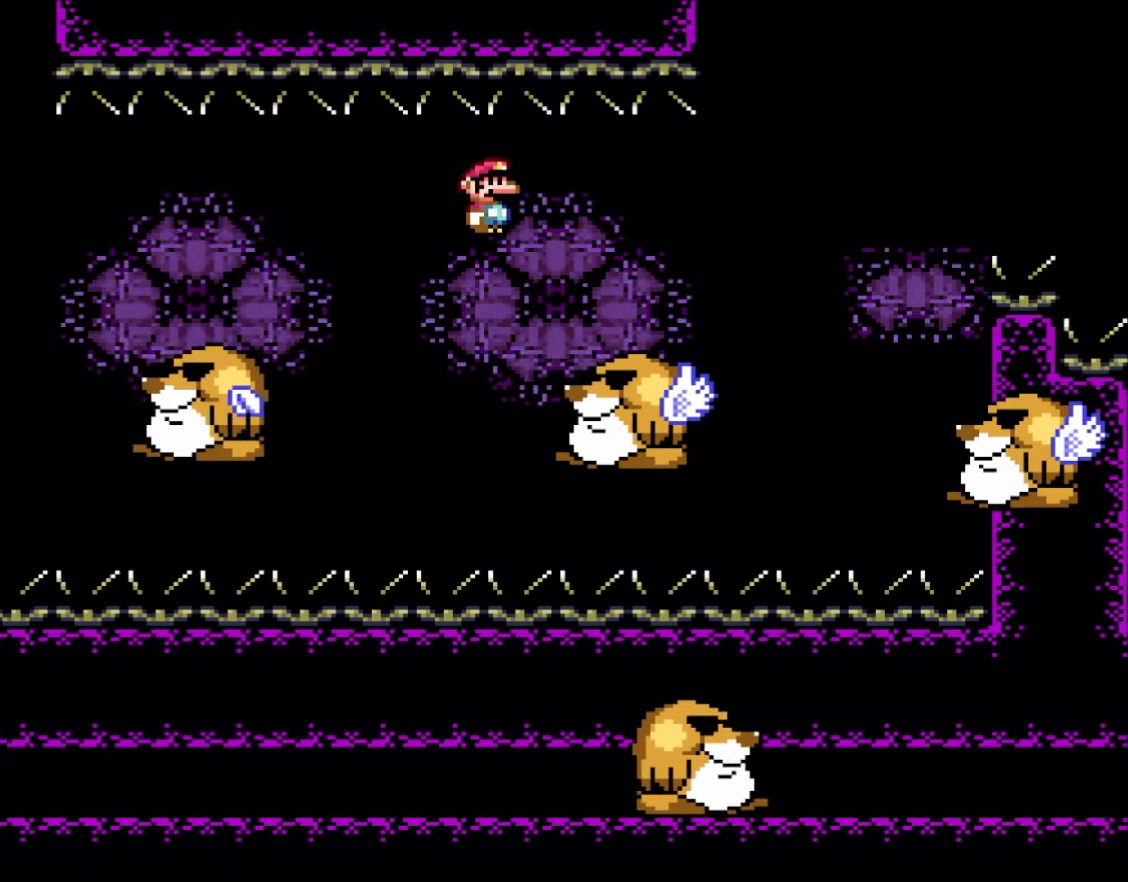
{"buttons": ["X", "DPAD_RIGHT"], "events": [[67, "A", "up"], [367, "A", "down"], [467, "A", "up"]]}
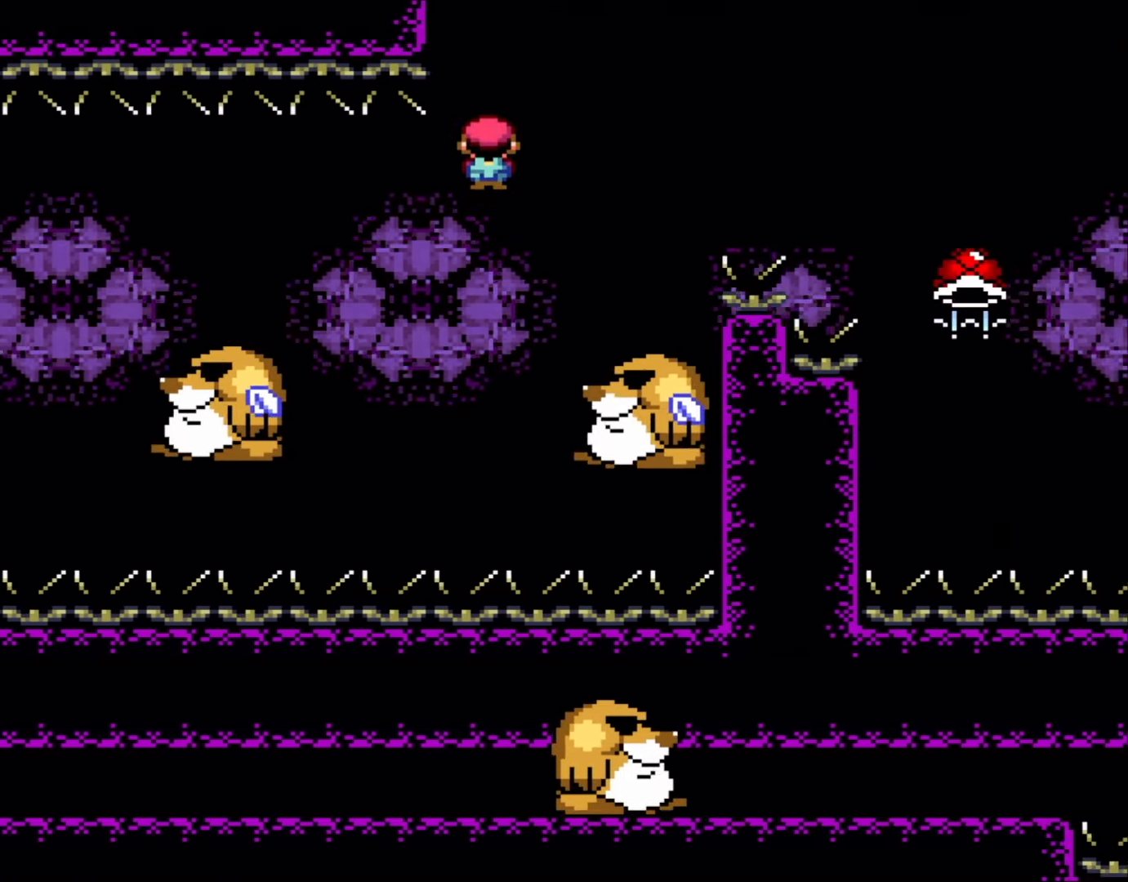
{"buttons": ["B", "Y", "DPAD_RIGHT"], "events": [[67, "DPAD_LEFT", "down"], [67, "DPAD_RIGHT", "up"], [200, "DPAD_LEFT", "up"], [200, "DPAD_UP", "down"], [233, "DPAD_RIGHT", "down"], [233, "DPAD_UP", "up"], [300, "X", "up"], [300, "Y", "down"], [500, "B", "down"]]}
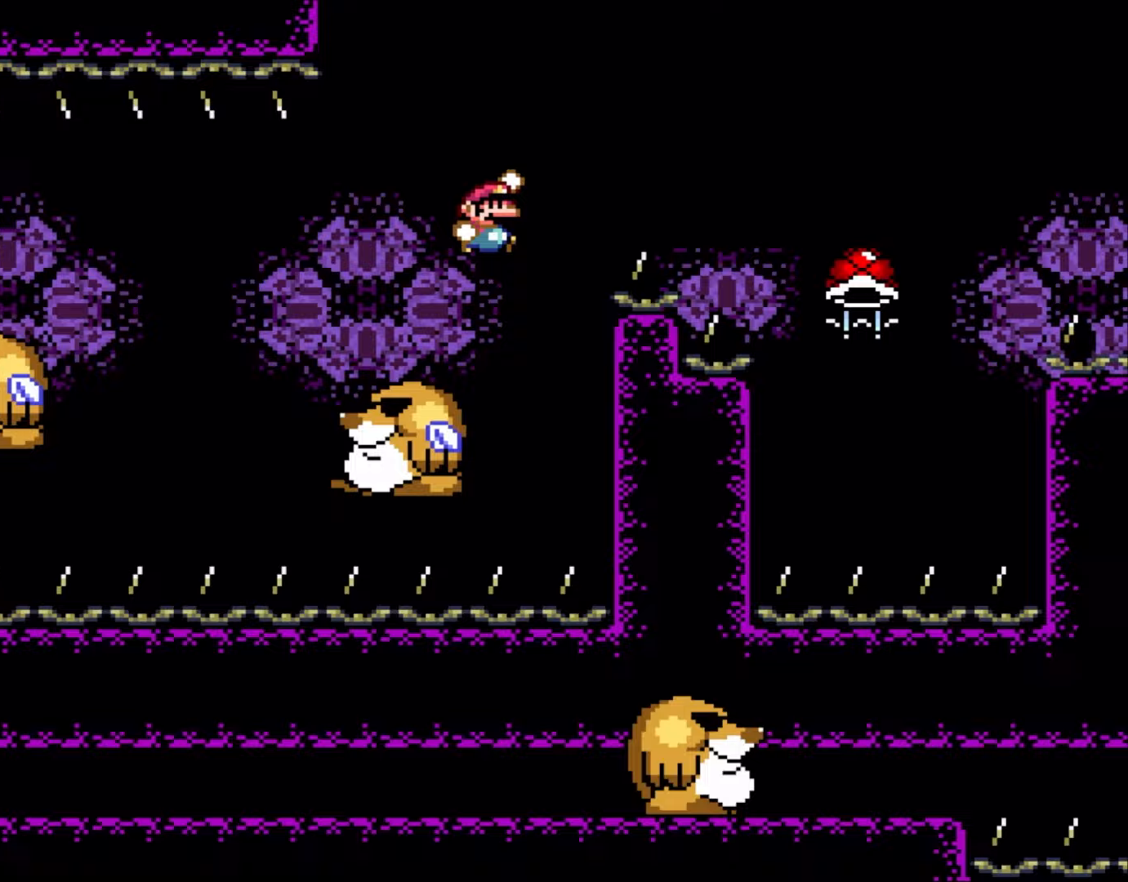
{"buttons": ["B", "Y", "DPAD_RIGHT"], "events": []}
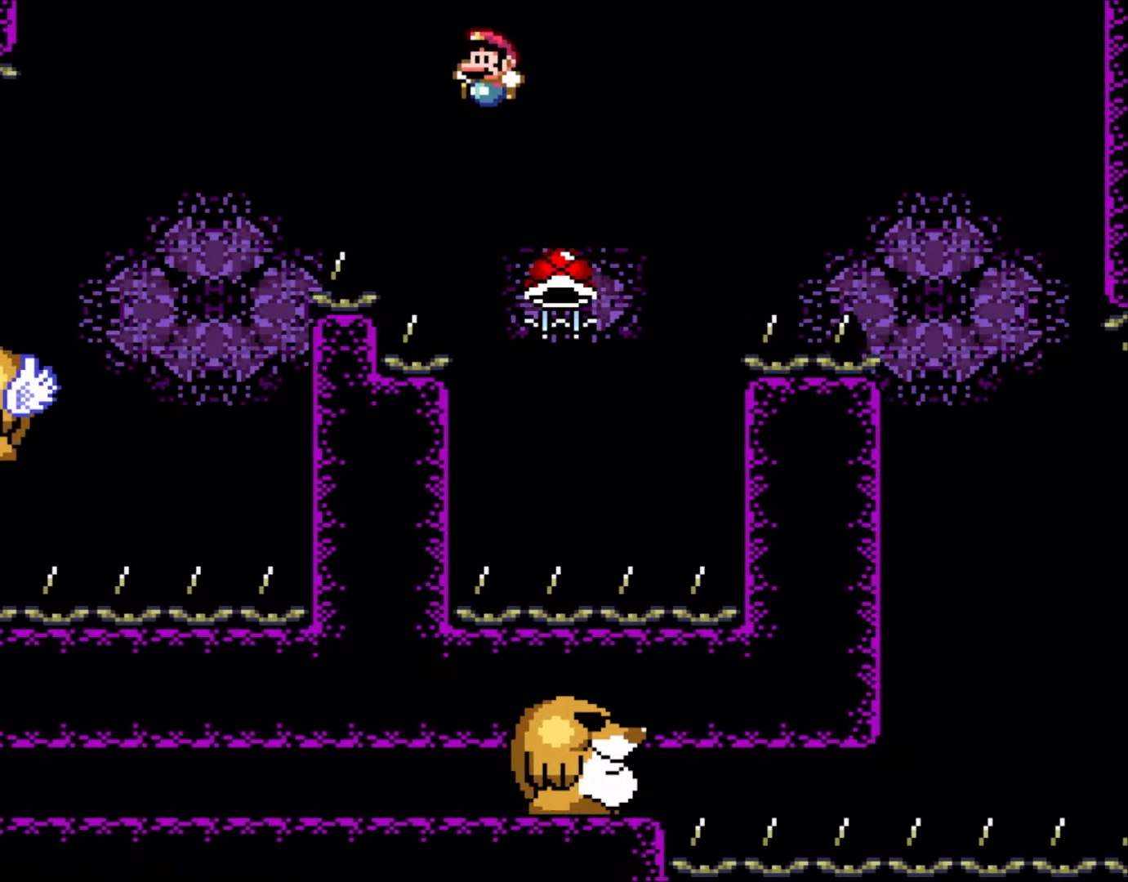
{"buttons": ["B", "Y"], "events": [[67, "DPAD_RIGHT", "up"], [100, "DPAD_LEFT", "down"], [100, "Y", "up"], [233, "DPAD_LEFT", "up"], [367, "DPAD_RIGHT", "down"], [433, "Y", "down"], [467, "DPAD_RIGHT", "up"]]}
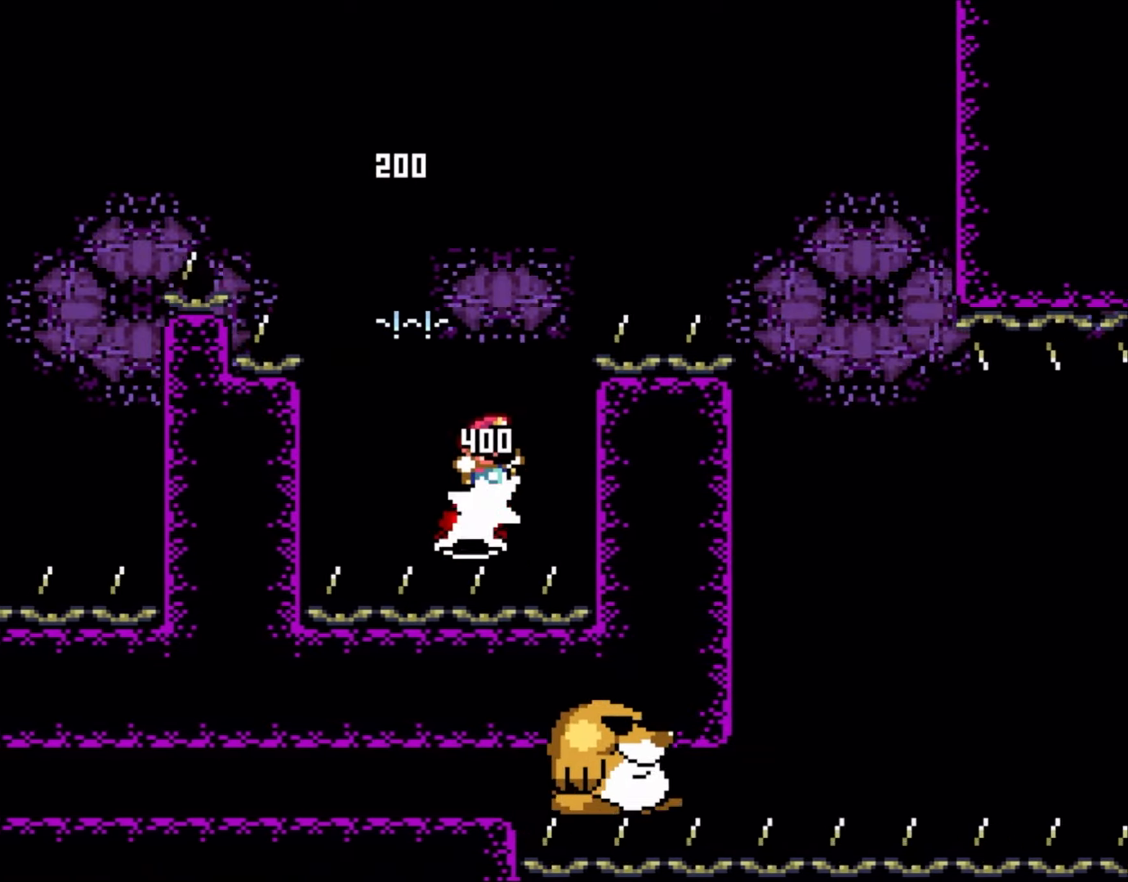
{"buttons": ["B", "Y", "DPAD_RIGHT"], "events": [[333, "DPAD_RIGHT", "down"]]}
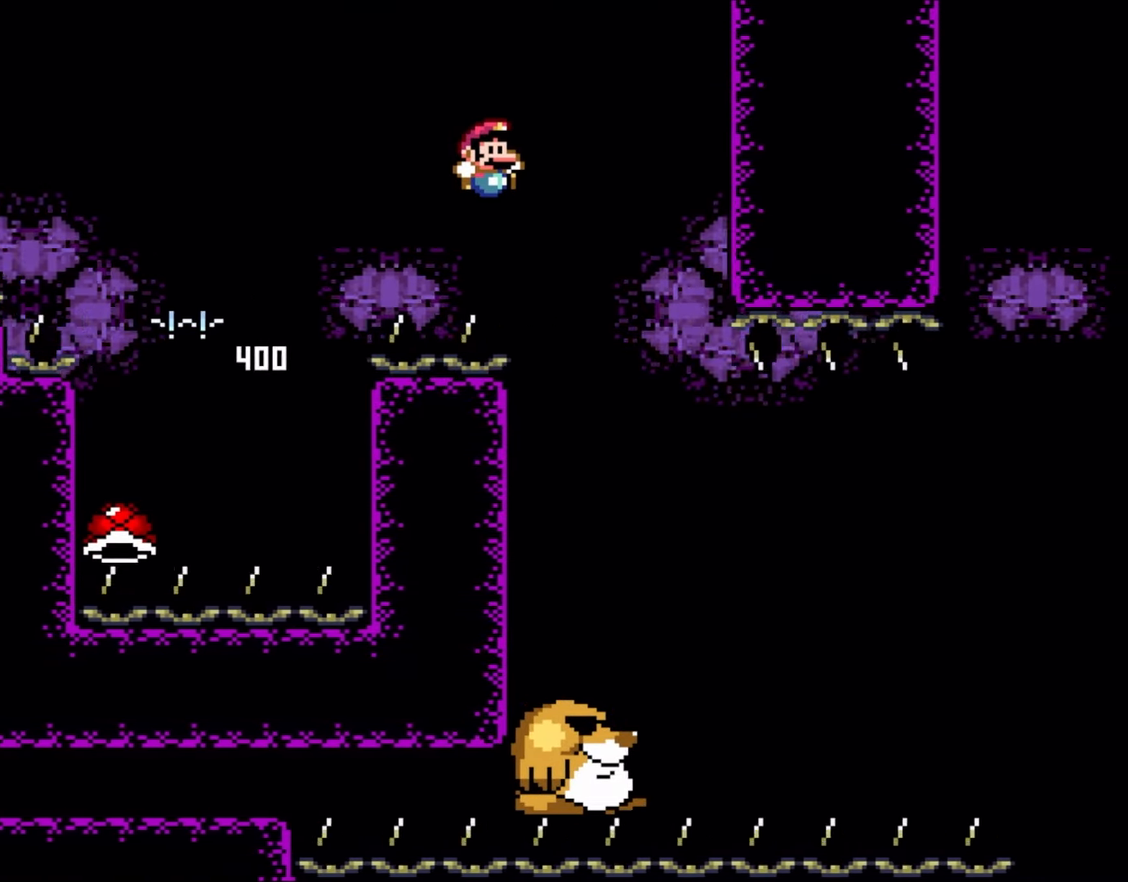
{"buttons": ["Y", "DPAD_LEFT"], "events": [[33, "B", "up"], [433, "DPAD_RIGHT", "up"], [467, "DPAD_LEFT", "down"]]}
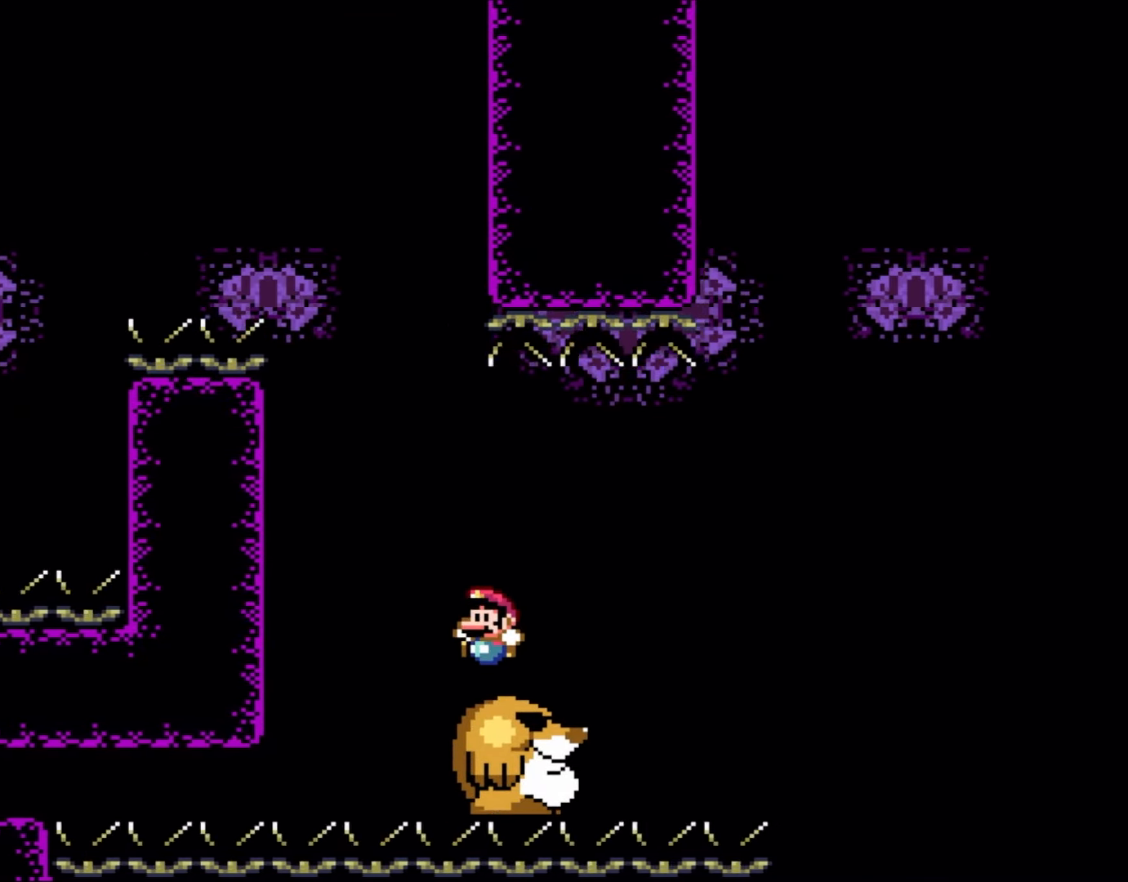
{"buttons": ["Y"], "events": [[67, "DPAD_LEFT", "up"], [167, "DPAD_RIGHT", "down"], [233, "DPAD_RIGHT", "up"]]}
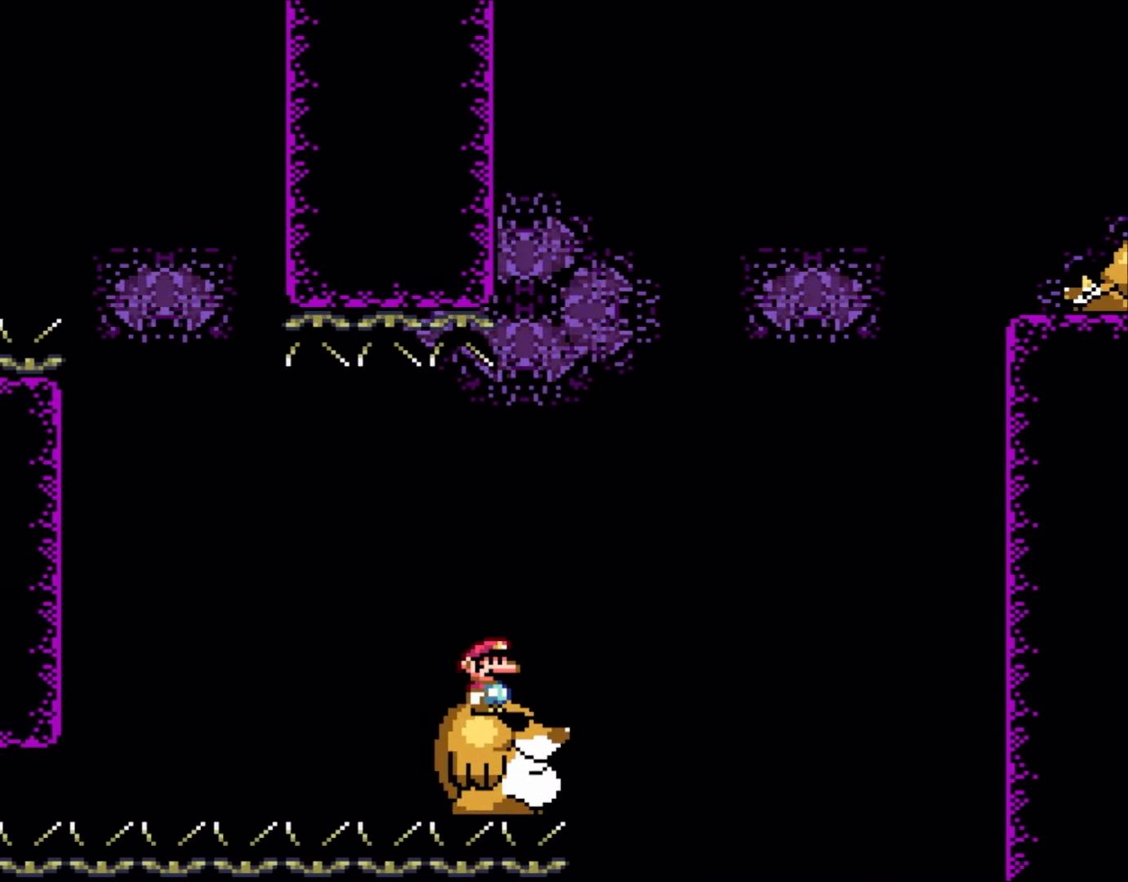
{"buttons": ["Y", "DPAD_RIGHT"], "events": [[383, "DPAD_RIGHT", "down"]]}
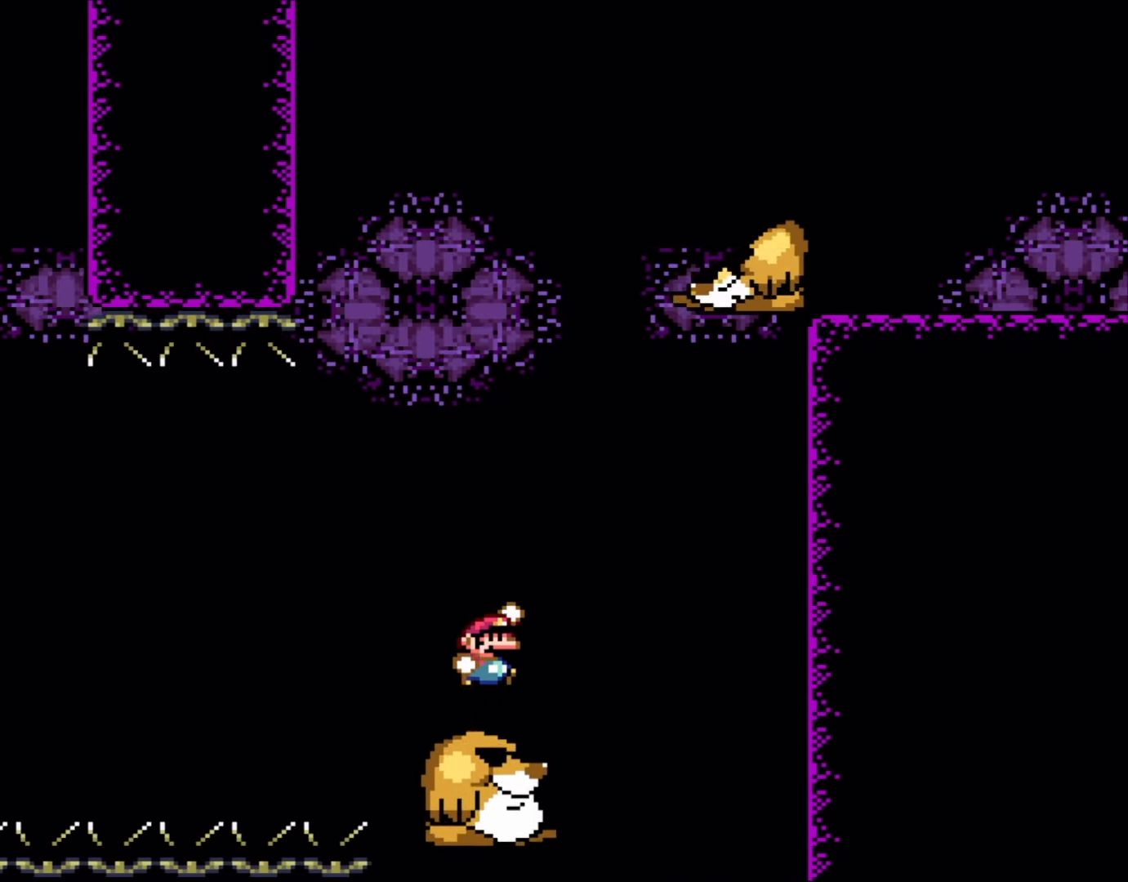
{"buttons": ["Y", "DPAD_RIGHT"], "events": [[67, "B", "down"], [100, "DPAD_RIGHT", "up"], [133, "DPAD_LEFT", "down"], [200, "DPAD_LEFT", "up"], [233, "DPAD_RIGHT", "down"], [333, "DPAD_RIGHT", "up"], [400, "DPAD_RIGHT", "down"], [433, "B", "up"]]}
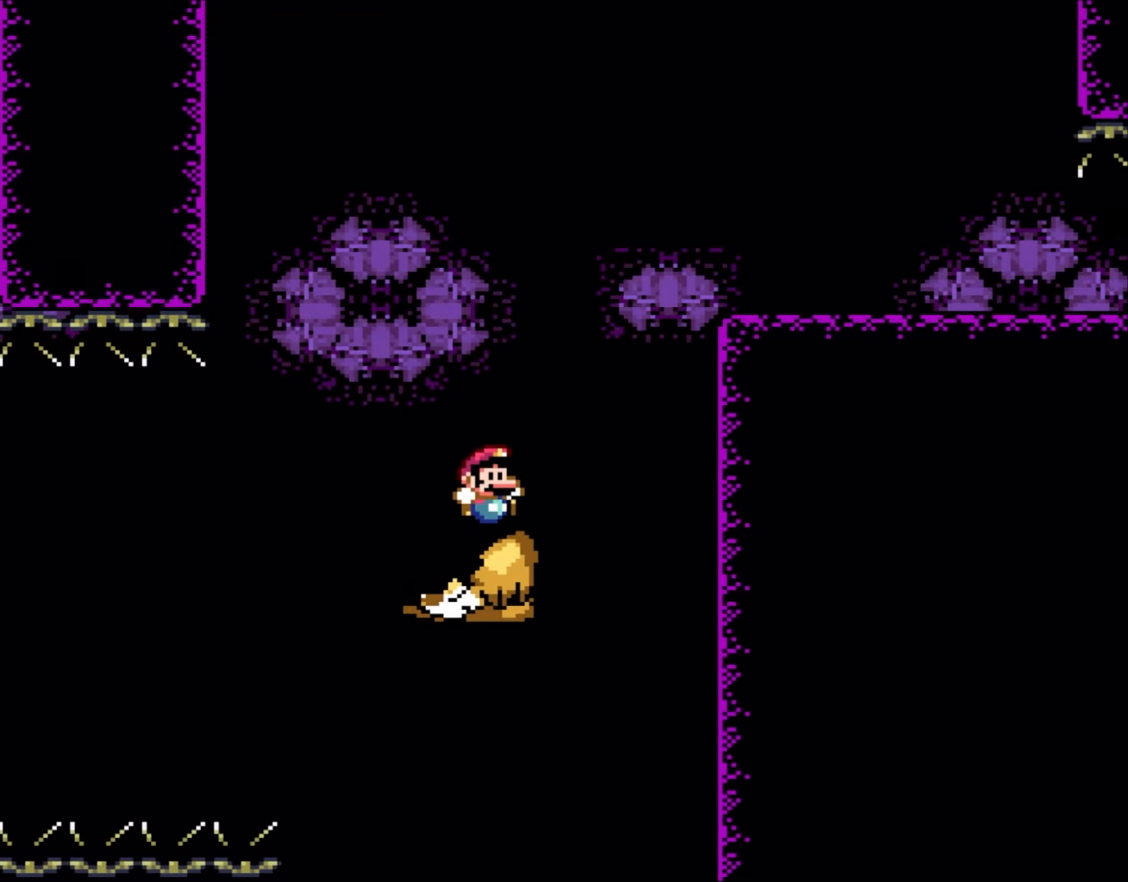
{"buttons": ["B", "Y", "DPAD_RIGHT"], "events": [[133, "B", "down"]]}
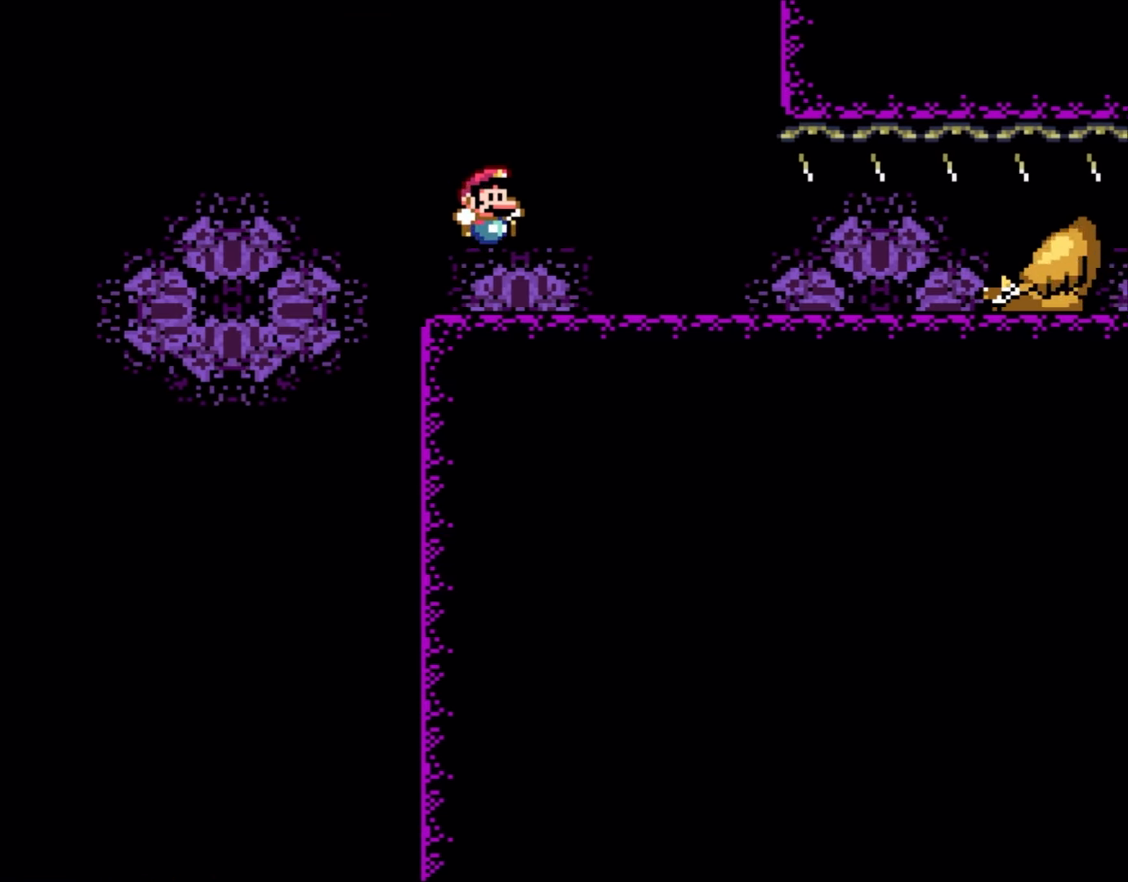
{"buttons": ["Y", "DPAD_LEFT"], "events": [[67, "B", "up"], [333, "DPAD_LEFT", "down"], [333, "DPAD_RIGHT", "up"]]}
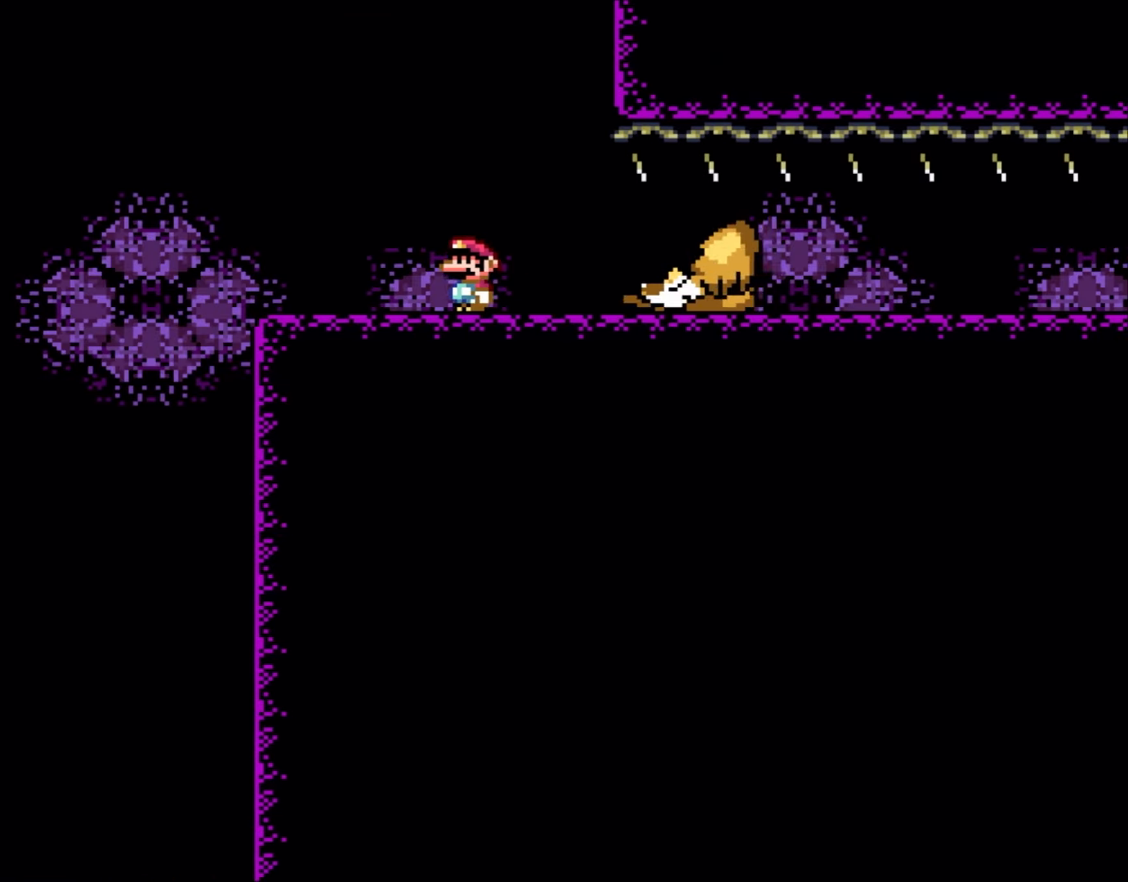
{"buttons": ["B", "Y"], "events": [[167, "DPAD_LEFT", "up"], [500, "B", "down"]]}
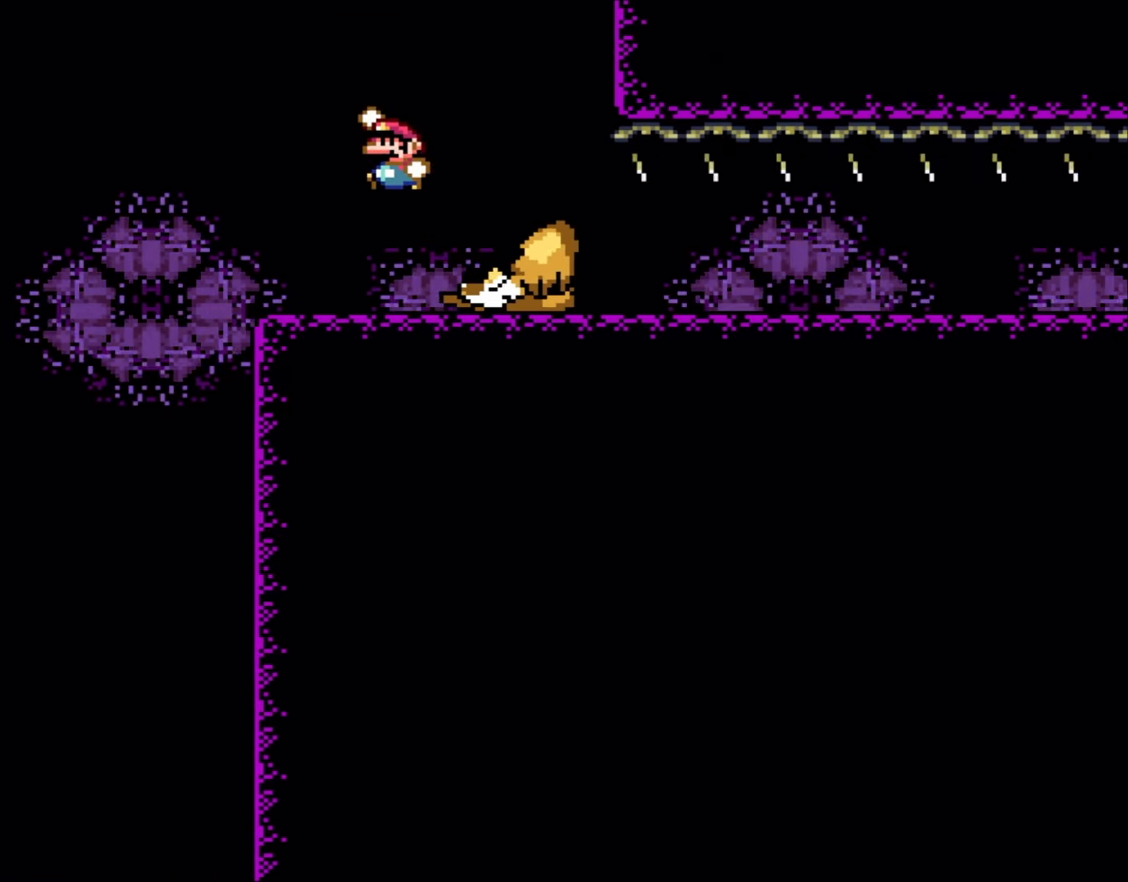
{"buttons": ["Y", "DPAD_RIGHT"], "events": [[133, "DPAD_RIGHT", "down"], [233, "B", "up"], [367, "DPAD_RIGHT", "up"], [500, "DPAD_RIGHT", "down"]]}
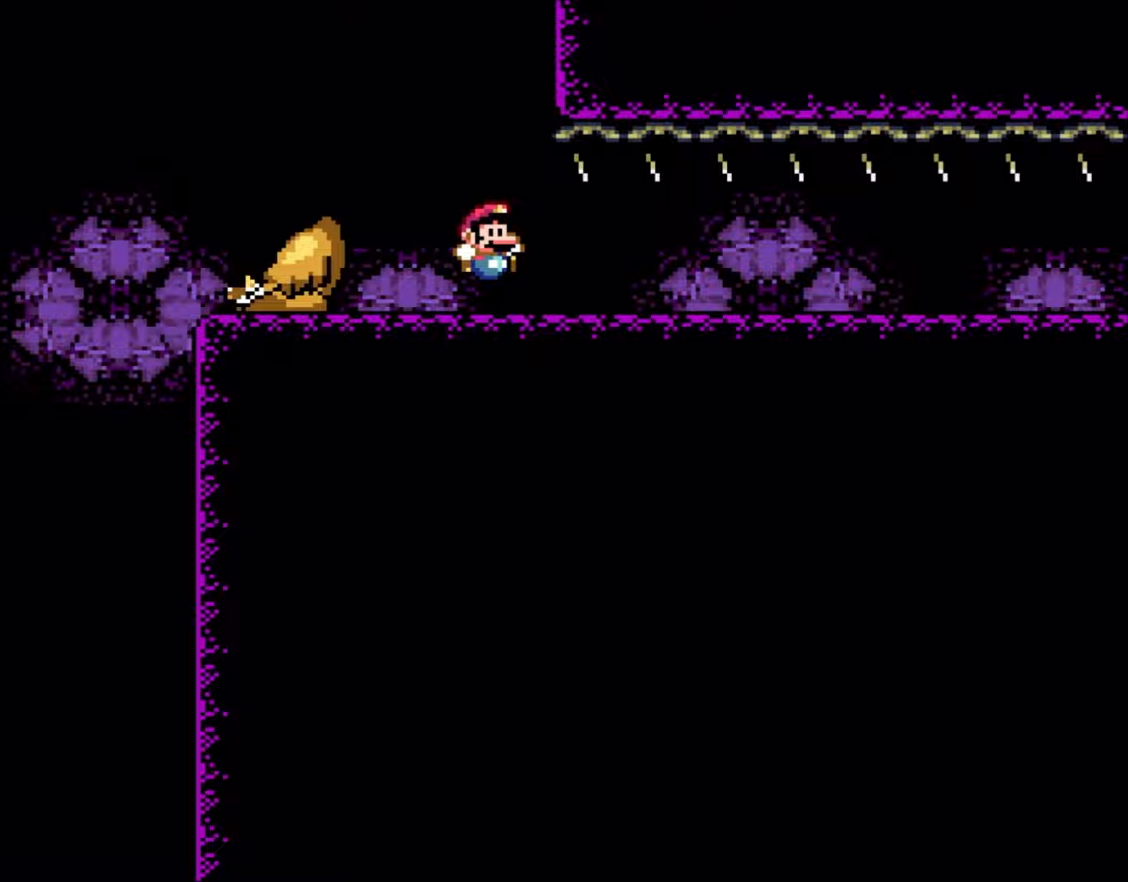
{"buttons": ["Y", "DPAD_RIGHT"], "events": []}
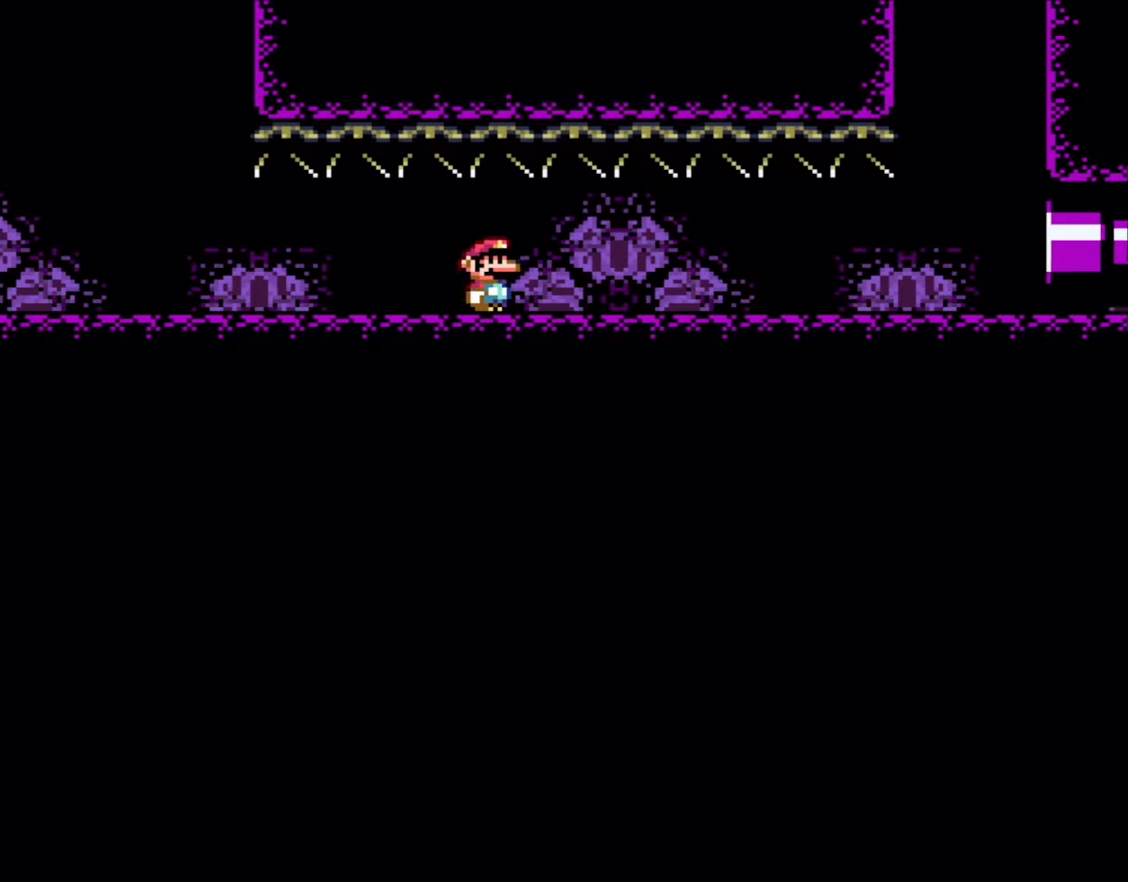
{"buttons": ["Y", "DPAD_RIGHT"], "events": []}
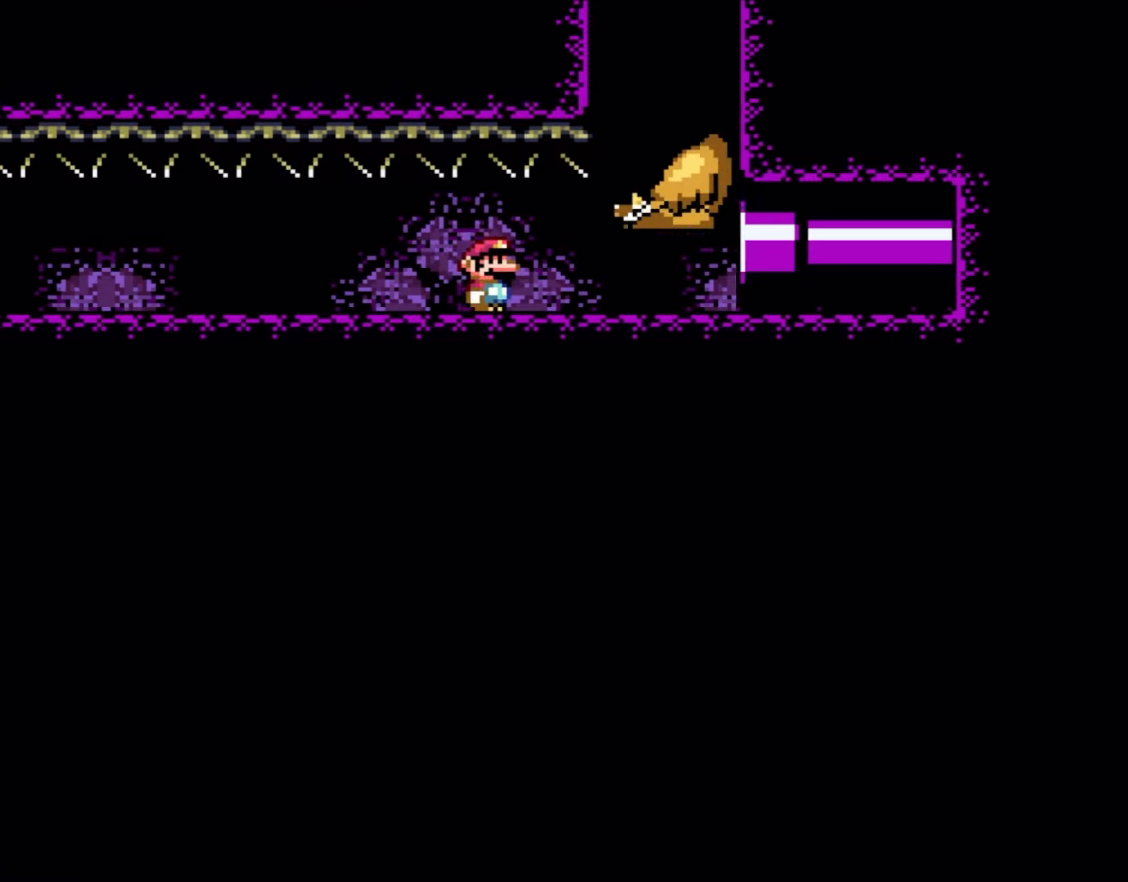
{"buttons": ["Y", "DPAD_RIGHT"], "events": []}
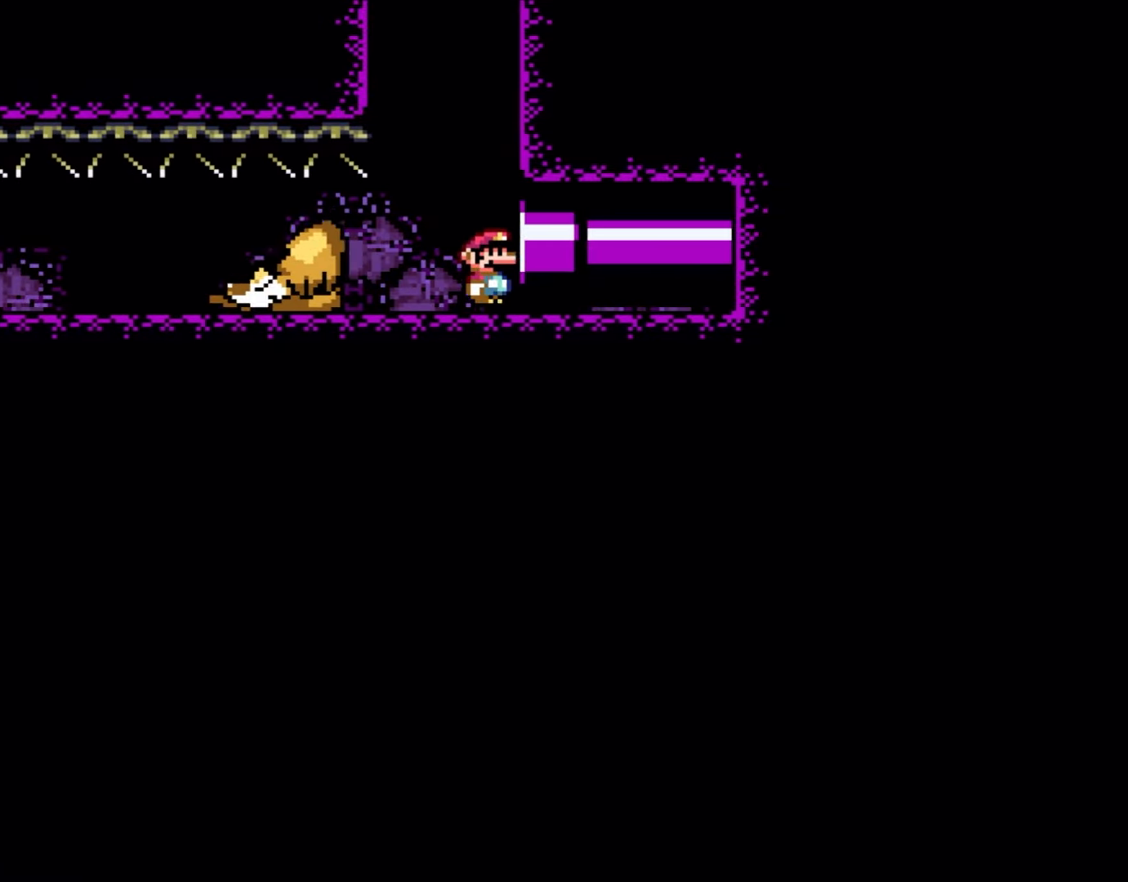
{"buttons": ["Y", "DPAD_RIGHT"], "events": []}